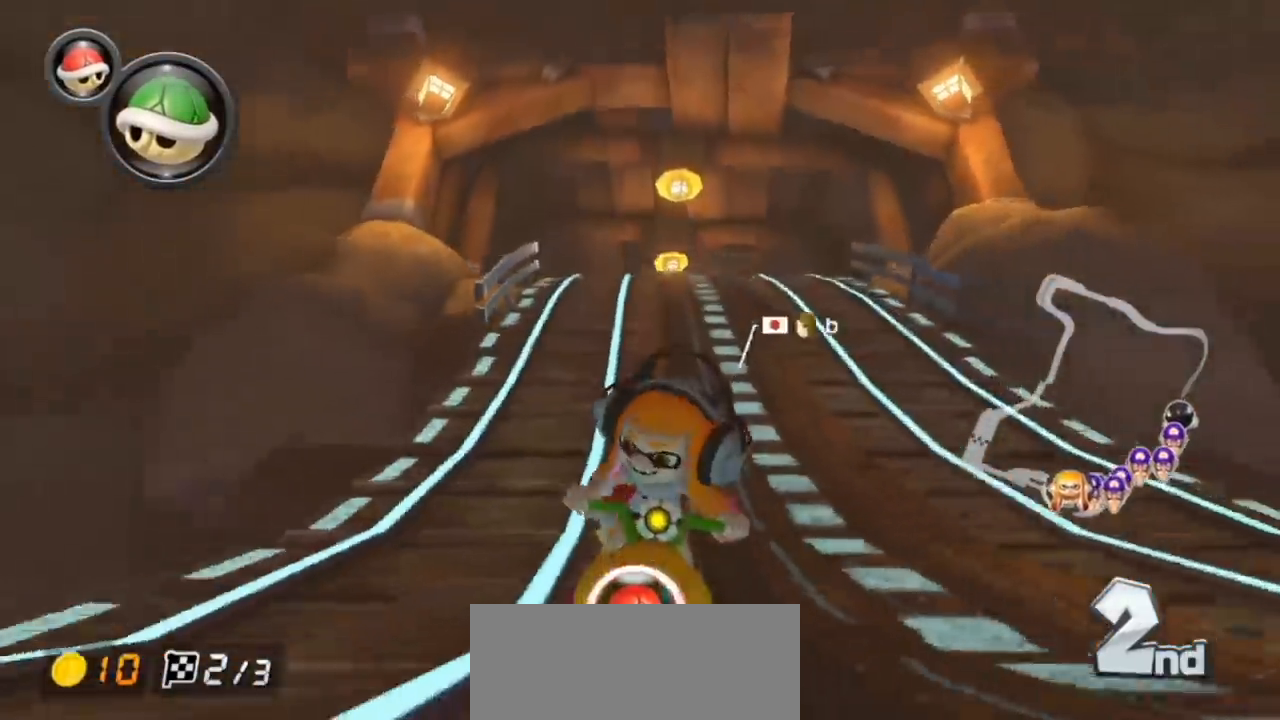
Gameplay with a controller (Nintendo layout); each line is a JSON object with the inputs held at the frame after it. "events" lists button and stick changes between this image and that frame as [ms after this image, input, new state], when the widget could be followed in between. Not read: HOME L3 R3 START.
{"buttons": ["A", "L1"], "left_stick": "center", "events": [[50, "left_stick", "center"], [100, "X", "up"]]}
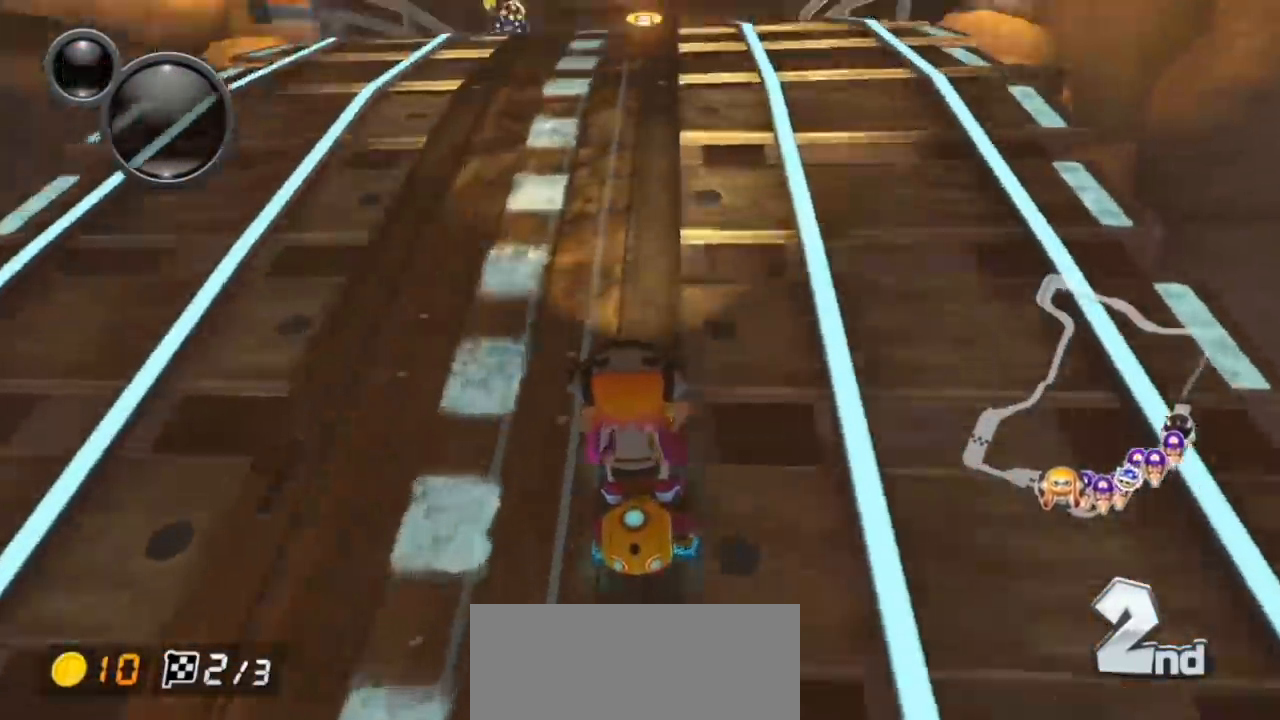
{"buttons": ["A"], "left_stick": "right", "events": [[133, "L1", "up"], [483, "left_stick", "right"]]}
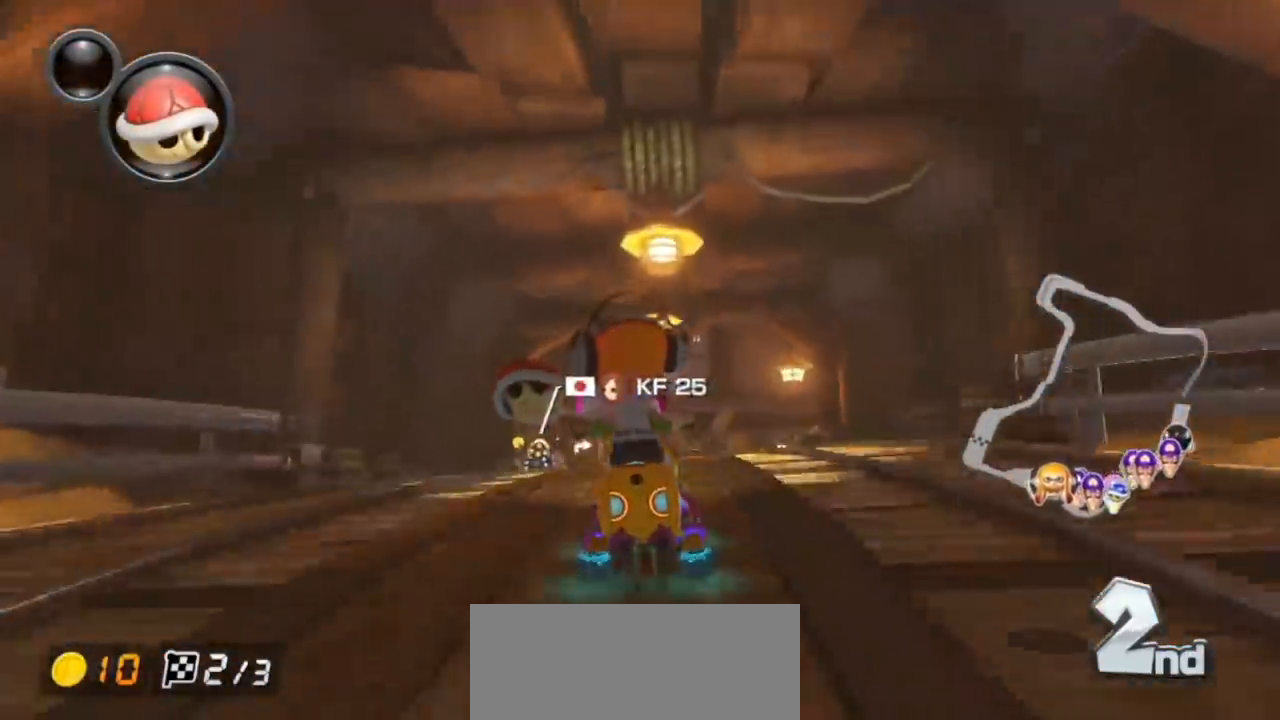
{"buttons": ["A"], "left_stick": "left", "events": [[50, "A", "up"], [50, "B", "down"], [350, "left_stick", "left"], [417, "A", "down"], [417, "B", "up"]]}
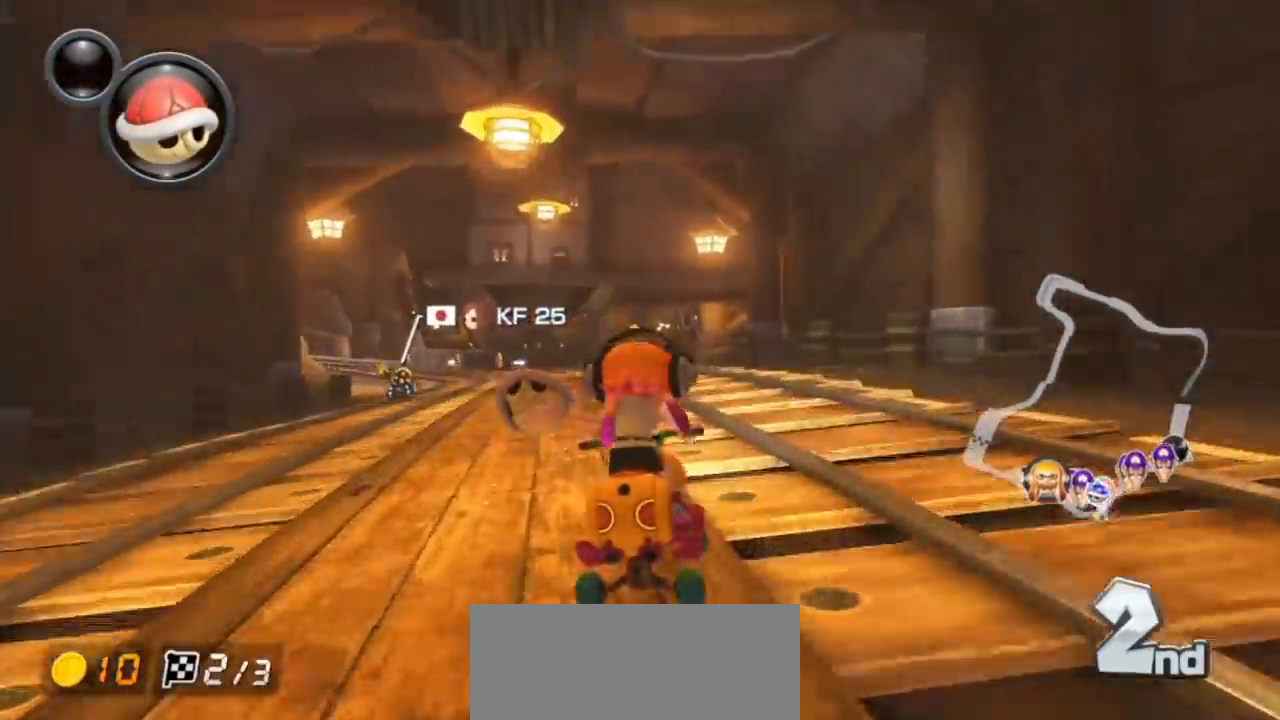
{"buttons": ["A", "R1"], "left_stick": "center", "events": [[67, "left_stick", "center"], [400, "R1", "down"]]}
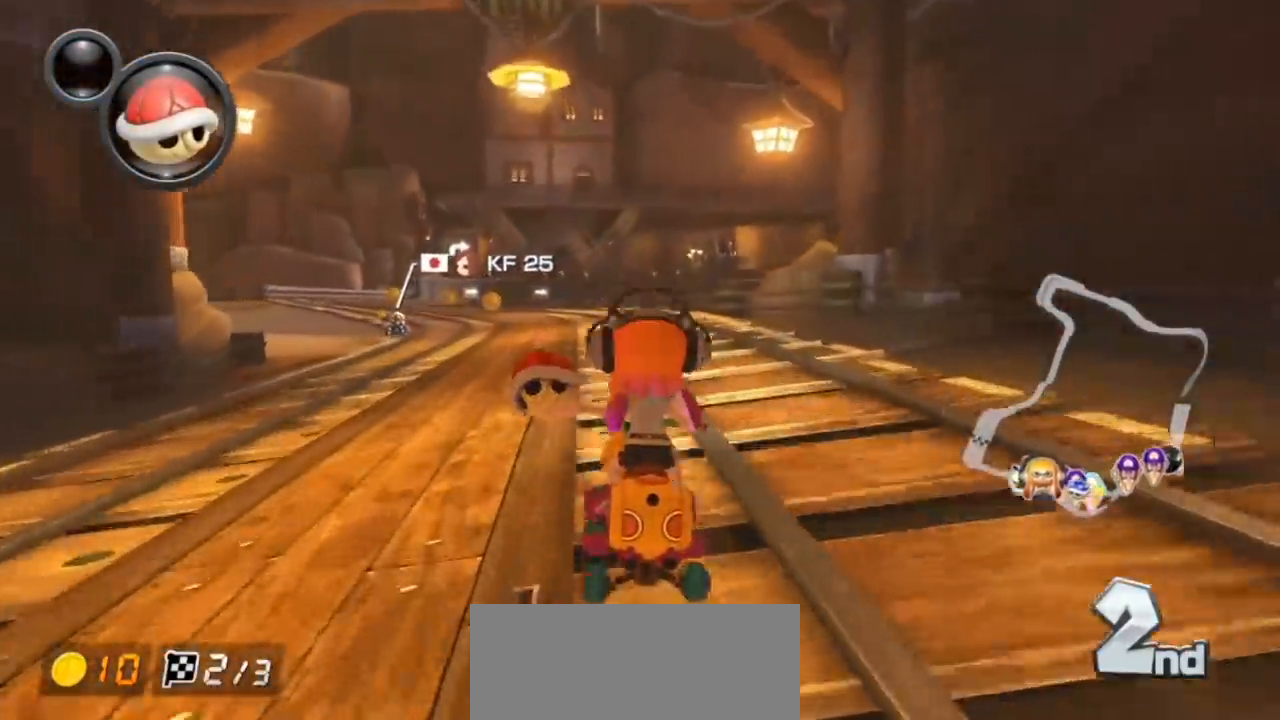
{"buttons": ["A", "R1"], "left_stick": "up-left", "events": [[17, "left_stick", "up-left"]]}
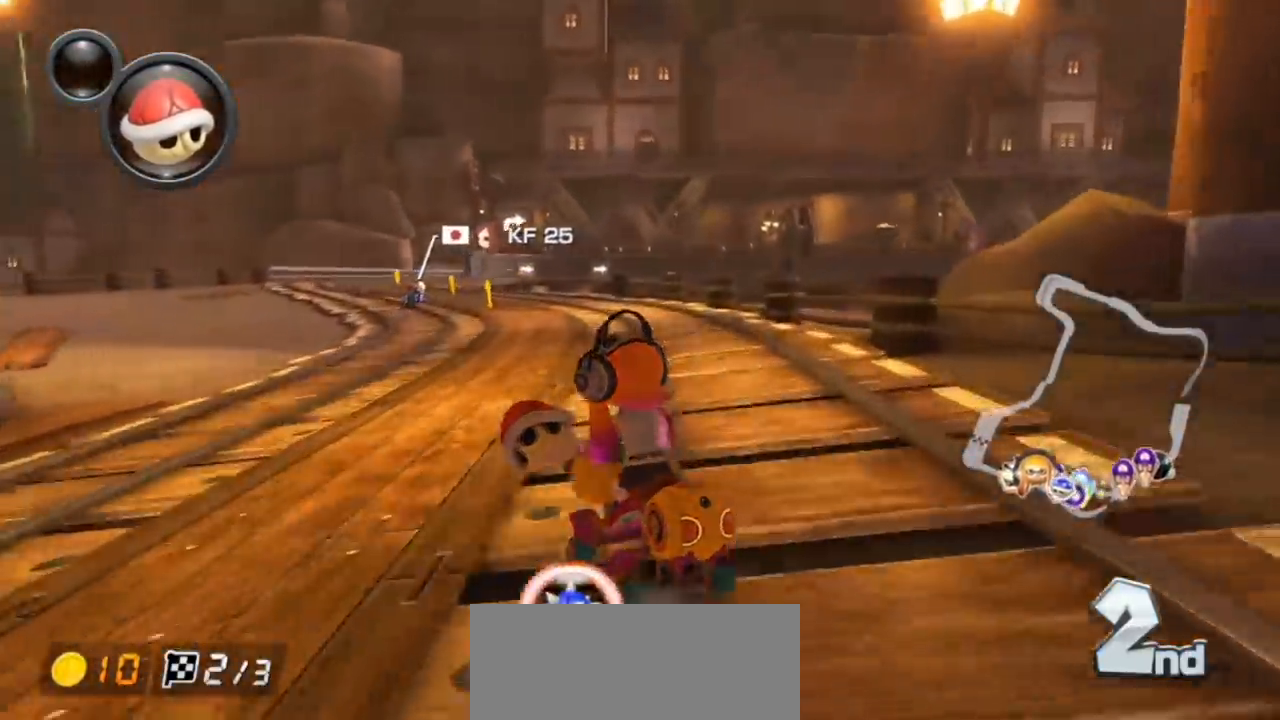
{"buttons": ["A", "L1", "R1"], "left_stick": "right", "events": [[167, "left_stick", "right"], [433, "L1", "down"]]}
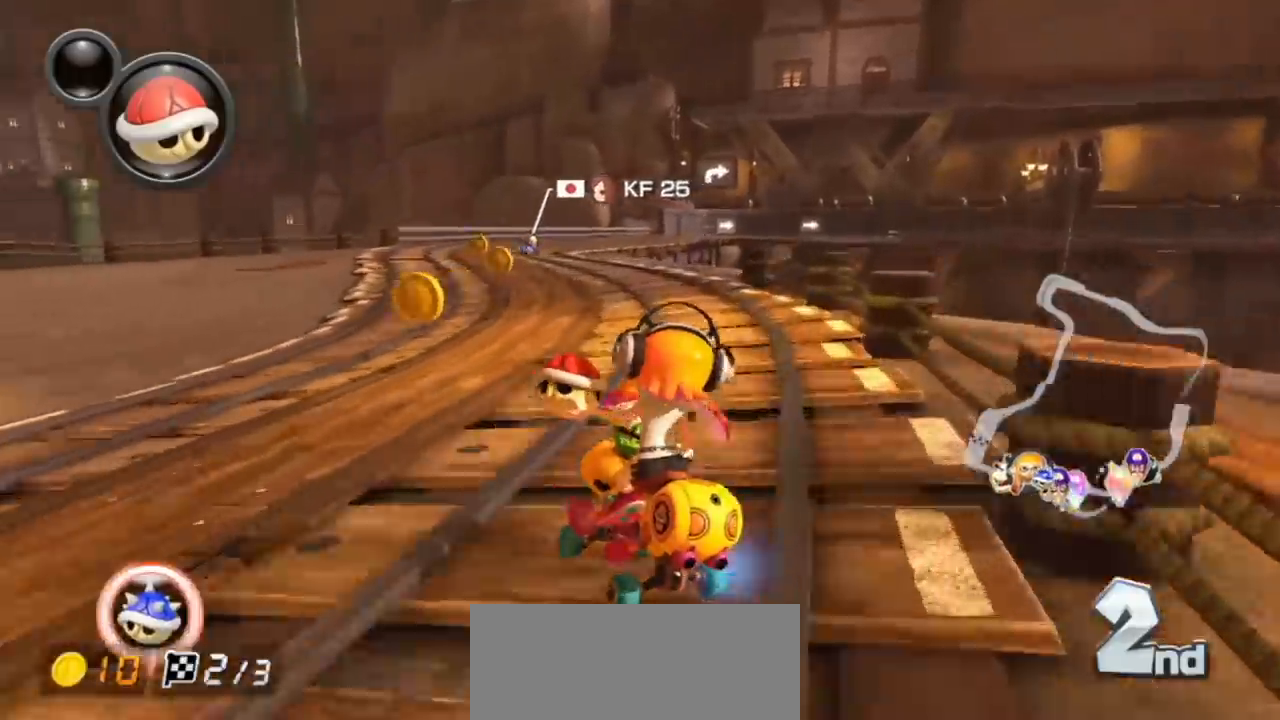
{"buttons": ["A", "L1"], "left_stick": "right", "events": [[17, "Y", "down"], [17, "left_stick", "up-left"], [33, "Y", "up"], [267, "left_stick", "right"], [317, "R1", "up"], [367, "R1", "down"], [500, "R1", "up"]]}
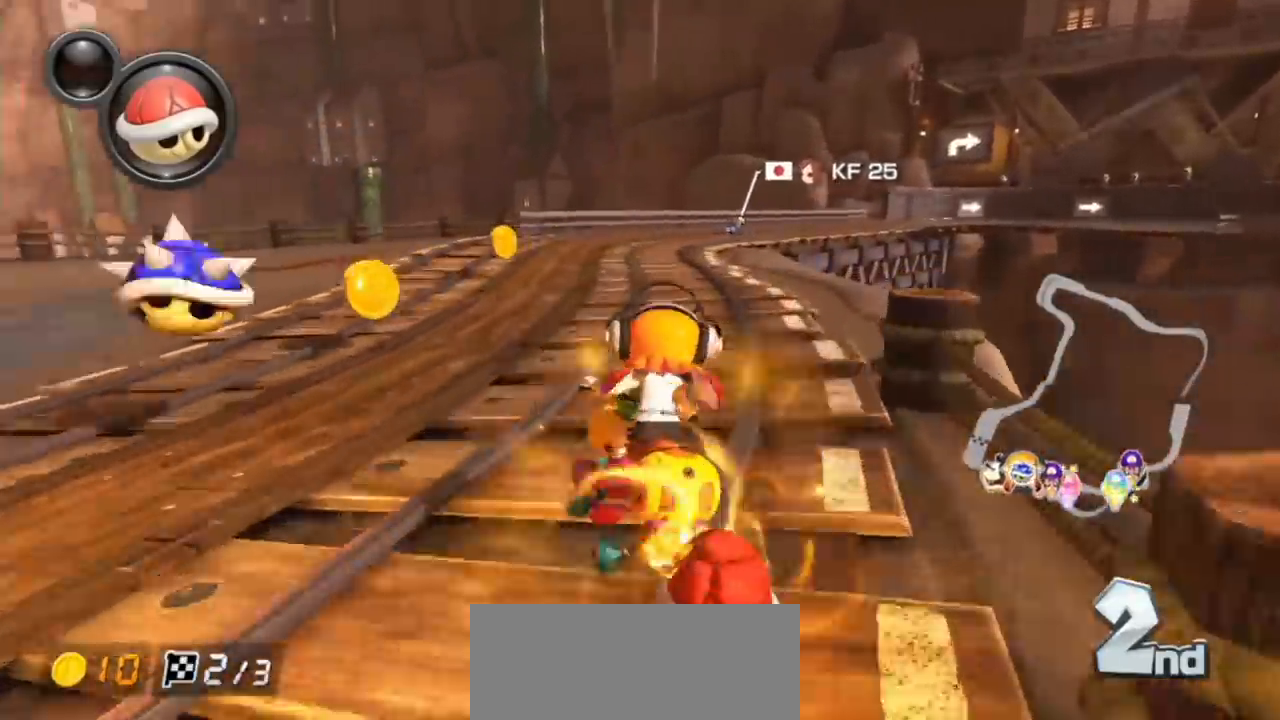
{"buttons": ["A", "X", "L1", "R1"], "left_stick": "up-right", "events": [[200, "R1", "down"], [400, "X", "down"], [483, "left_stick", "up-right"]]}
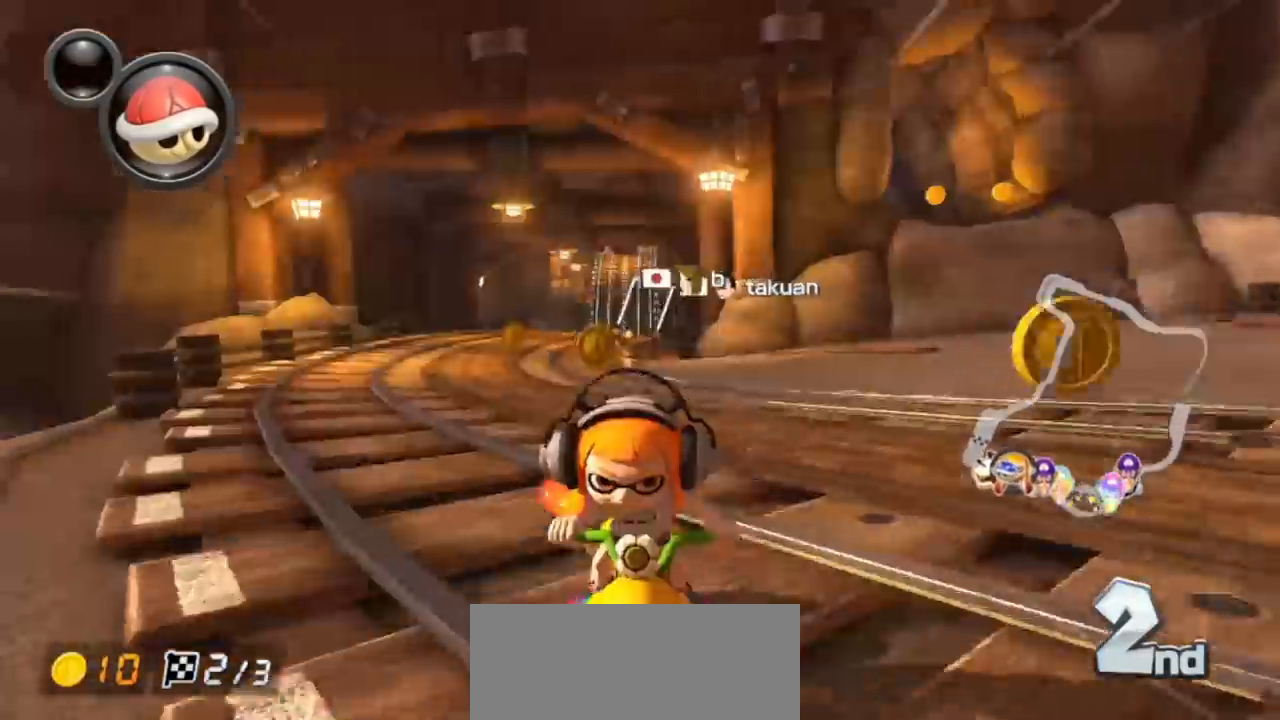
{"buttons": ["A", "L1", "R1"], "left_stick": "up-right", "events": [[67, "X", "up"], [300, "X", "down"], [500, "X", "up"]]}
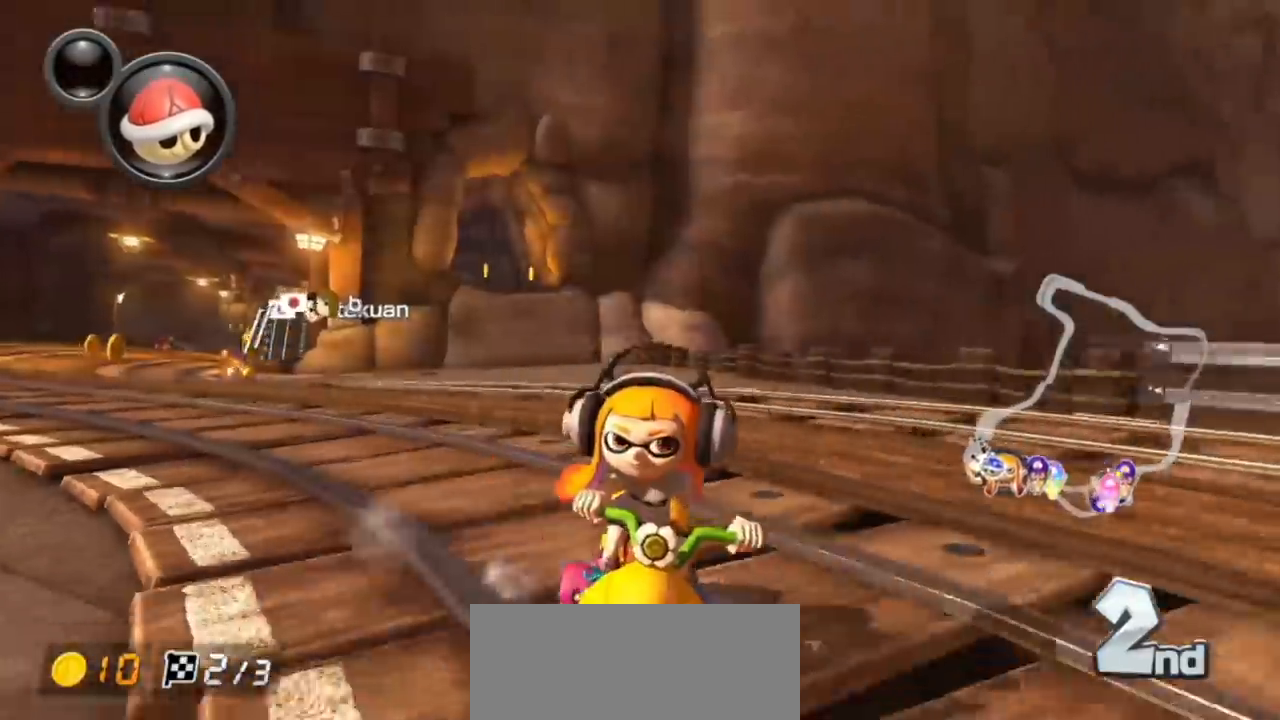
{"buttons": ["A", "L1", "R1"], "left_stick": "center", "events": [[67, "left_stick", "left"], [183, "left_stick", "center"]]}
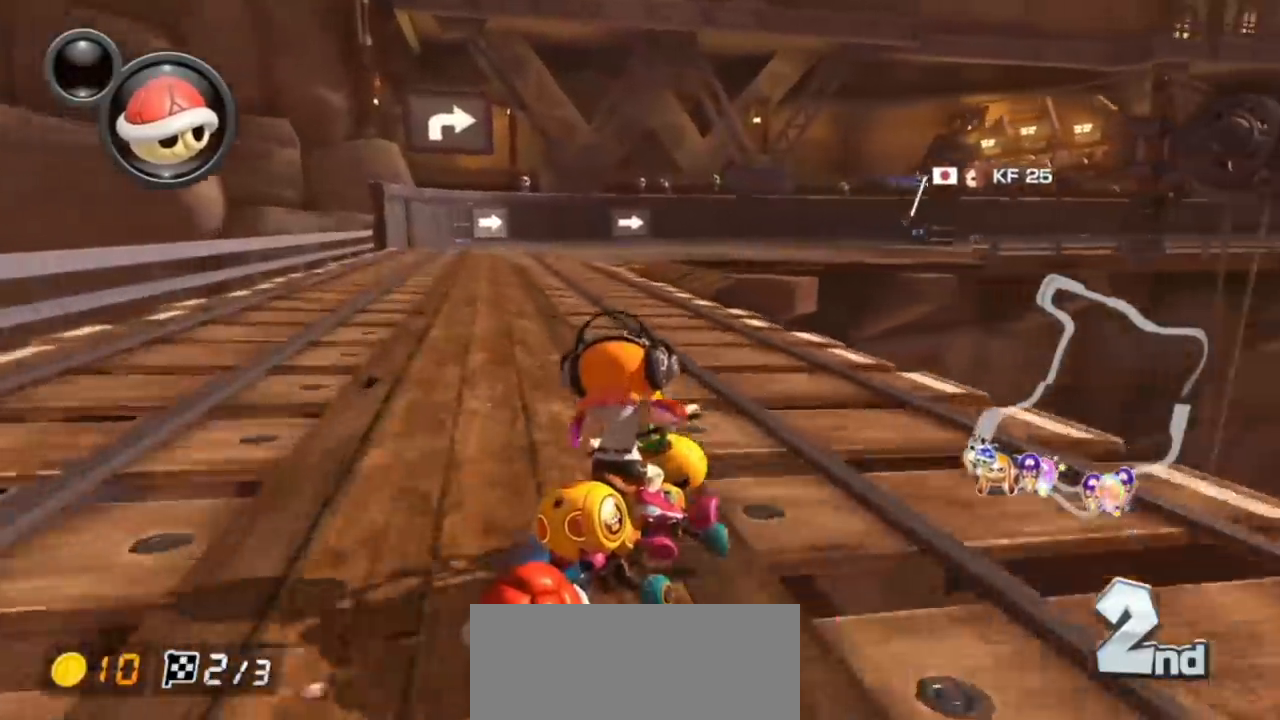
{"buttons": ["A", "L1", "R1"], "left_stick": "right", "events": [[67, "left_stick", "right"], [250, "left_stick", "center"], [483, "left_stick", "right"]]}
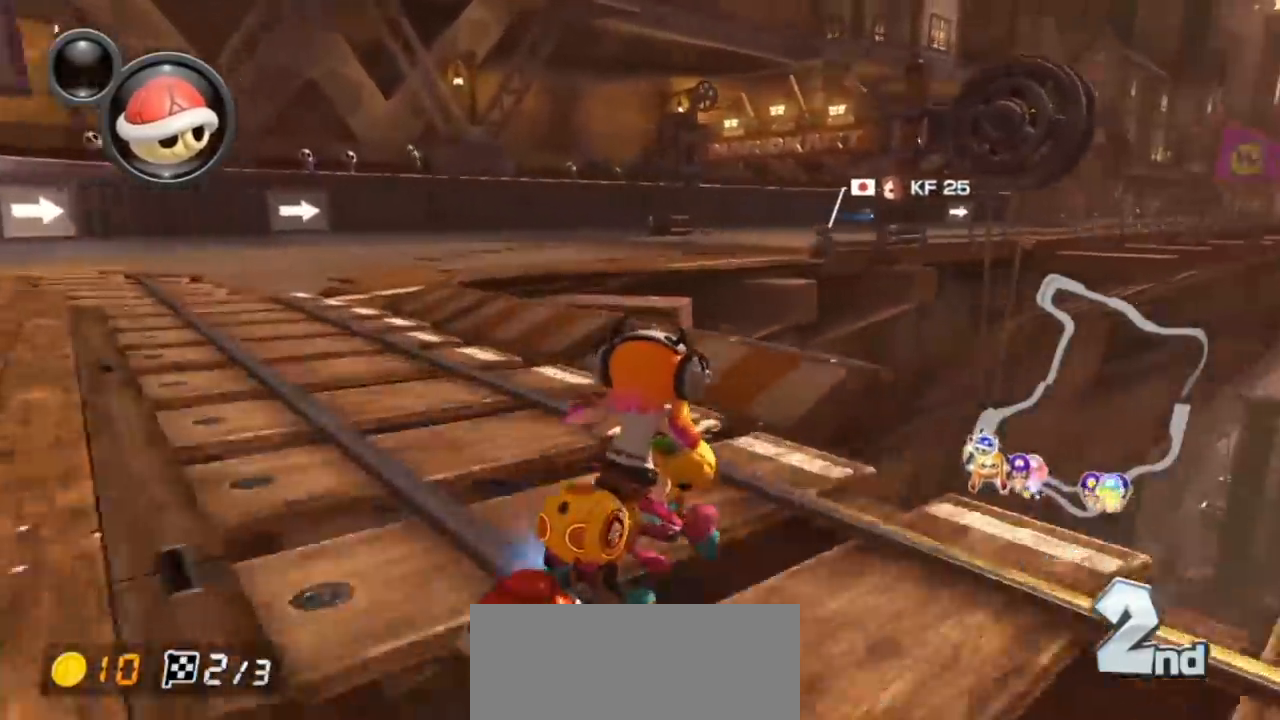
{"buttons": ["A", "L1"], "left_stick": "center", "events": [[100, "R1", "up"], [167, "R1", "down"], [283, "R1", "up"], [383, "left_stick", "center"]]}
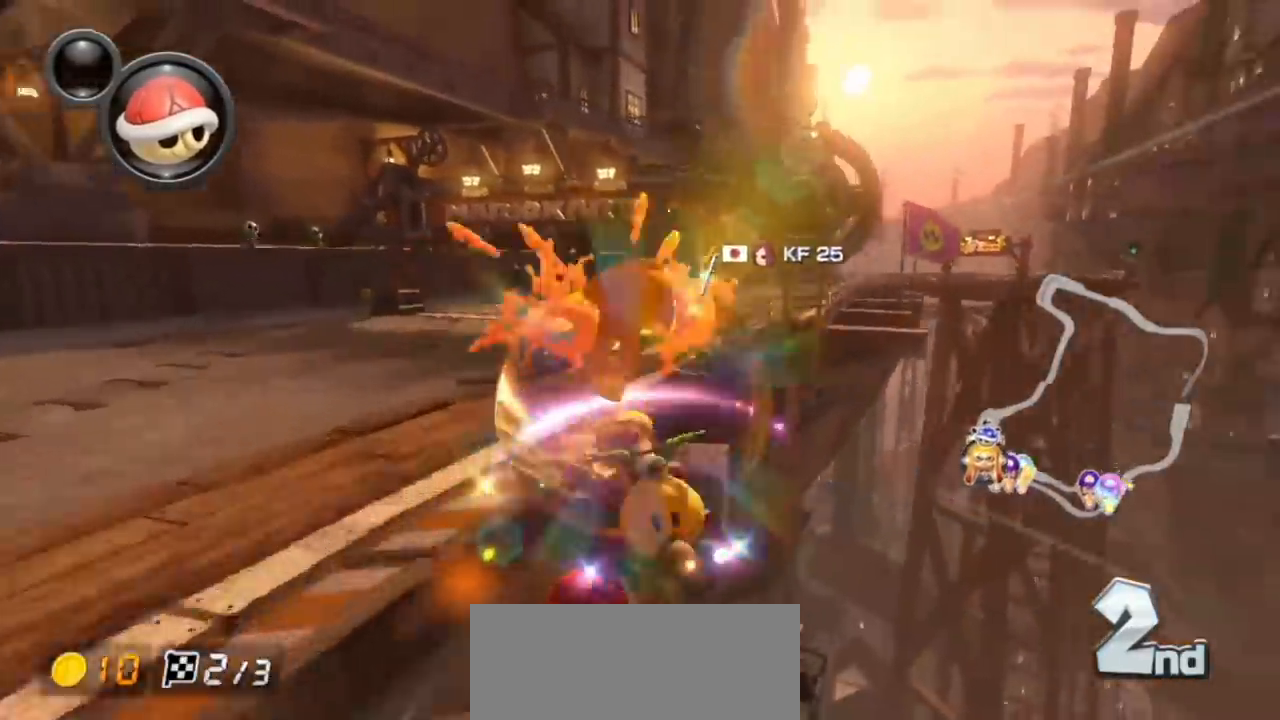
{"buttons": ["A", "L1"], "left_stick": "right", "events": [[200, "left_stick", "right"]]}
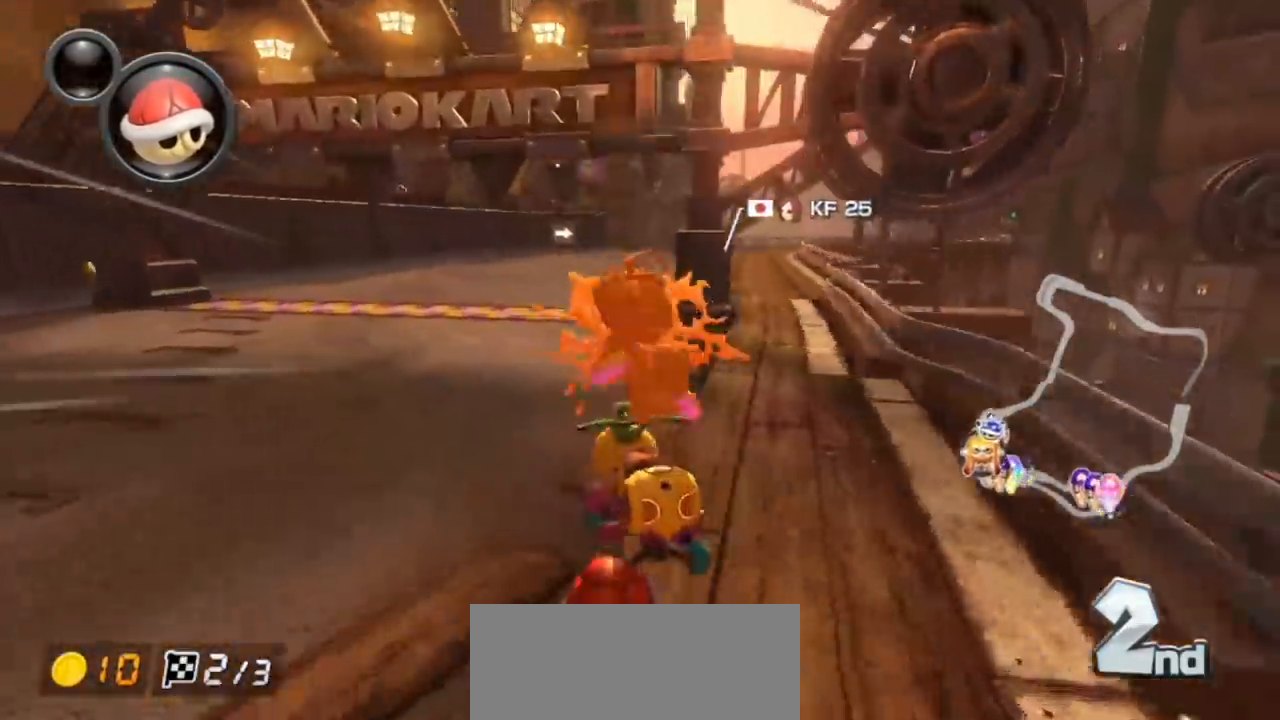
{"buttons": ["A", "L1", "R1"], "left_stick": "center", "events": [[17, "left_stick", "up-right"], [183, "left_stick", "center"], [467, "R1", "down"]]}
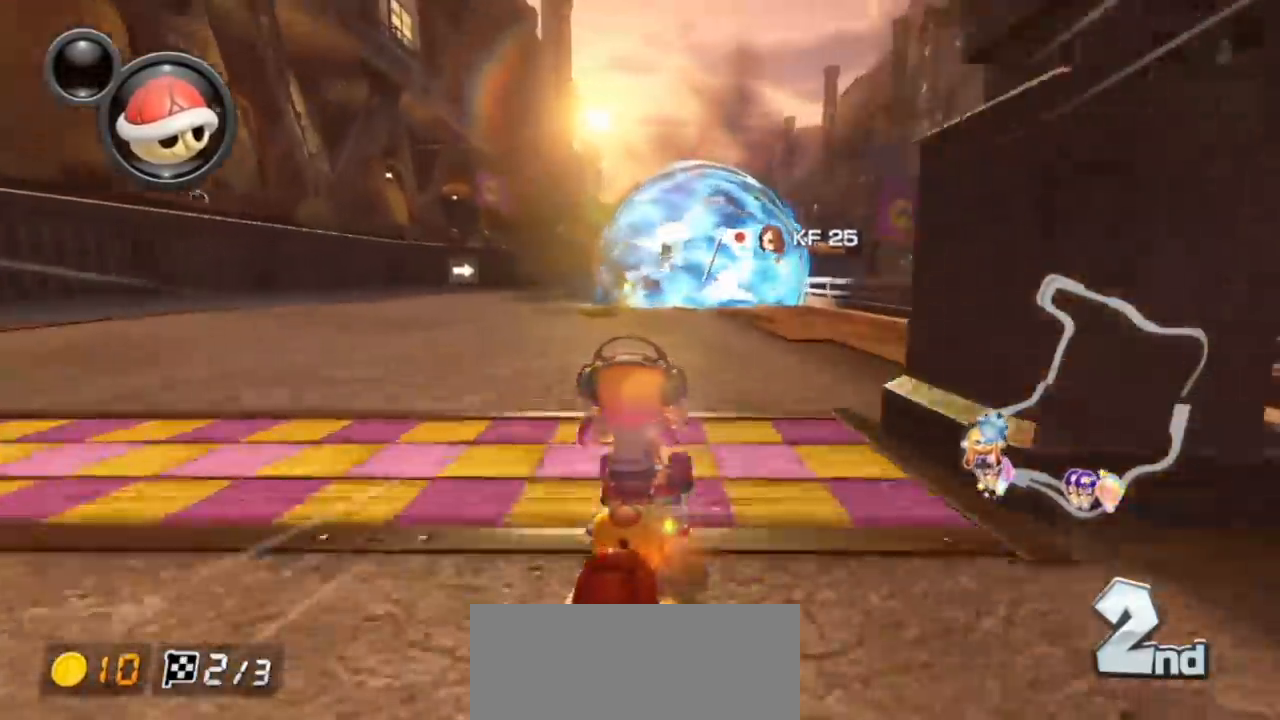
{"buttons": ["A", "L1", "R1"], "left_stick": "up-right", "events": [[100, "left_stick", "right"], [167, "left_stick", "up-right"]]}
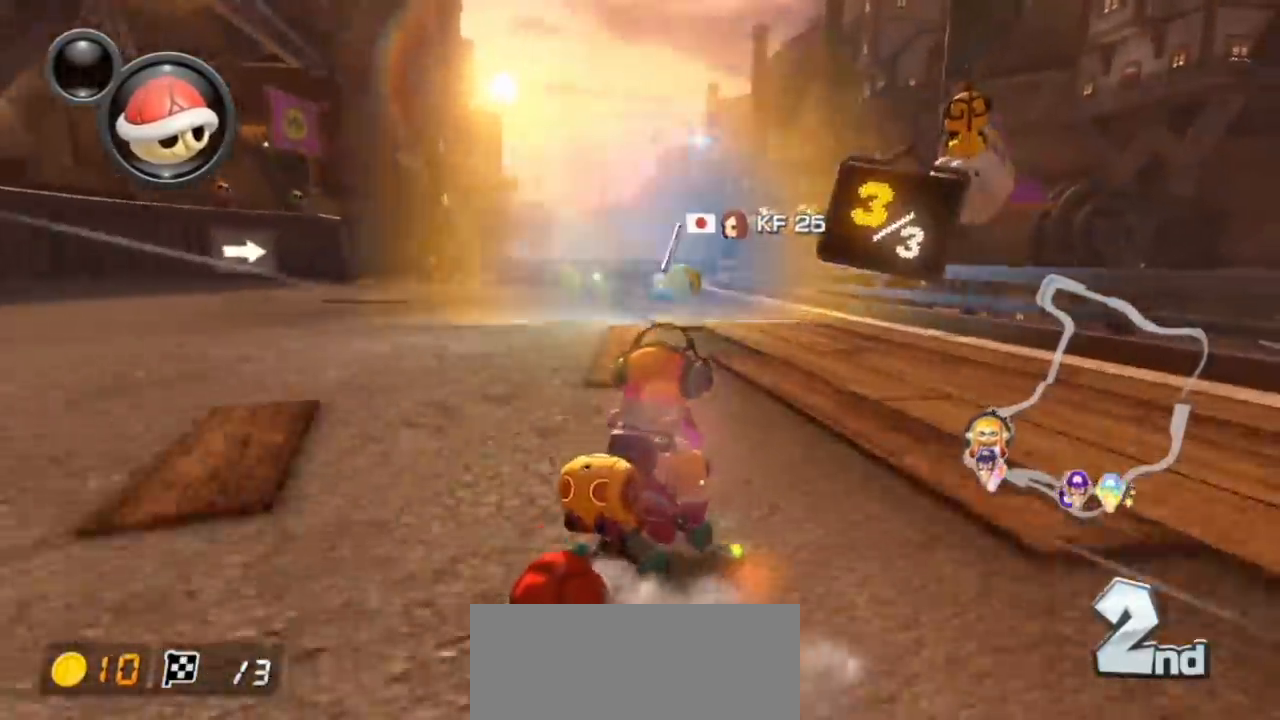
{"buttons": ["A", "L1", "R1"], "left_stick": "left", "events": [[100, "left_stick", "left"], [250, "left_stick", "right"], [350, "left_stick", "left"]]}